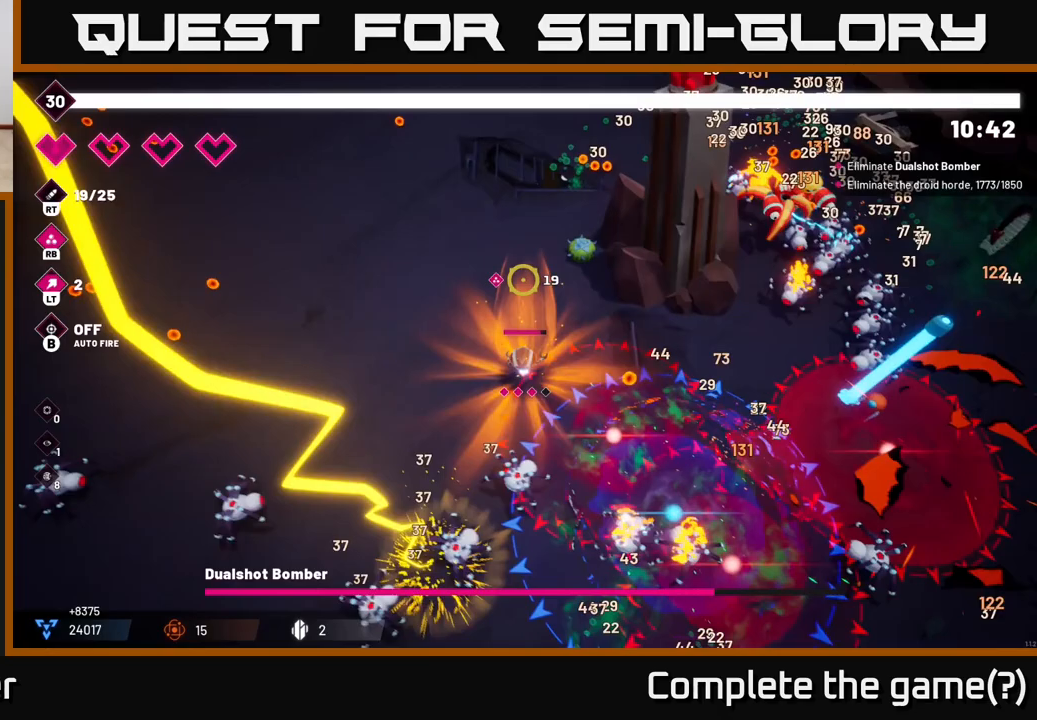
Gameplay with a controller (Xbox layout); each line is a JSON object with the inputs held at the frame after it. "events" lists button and stick changes between this image and that frame as [ms after this image, input, new state], when the widget could be followed in between.
{"buttons": [], "left_stick": "up-left", "right_stick": "up", "events": []}
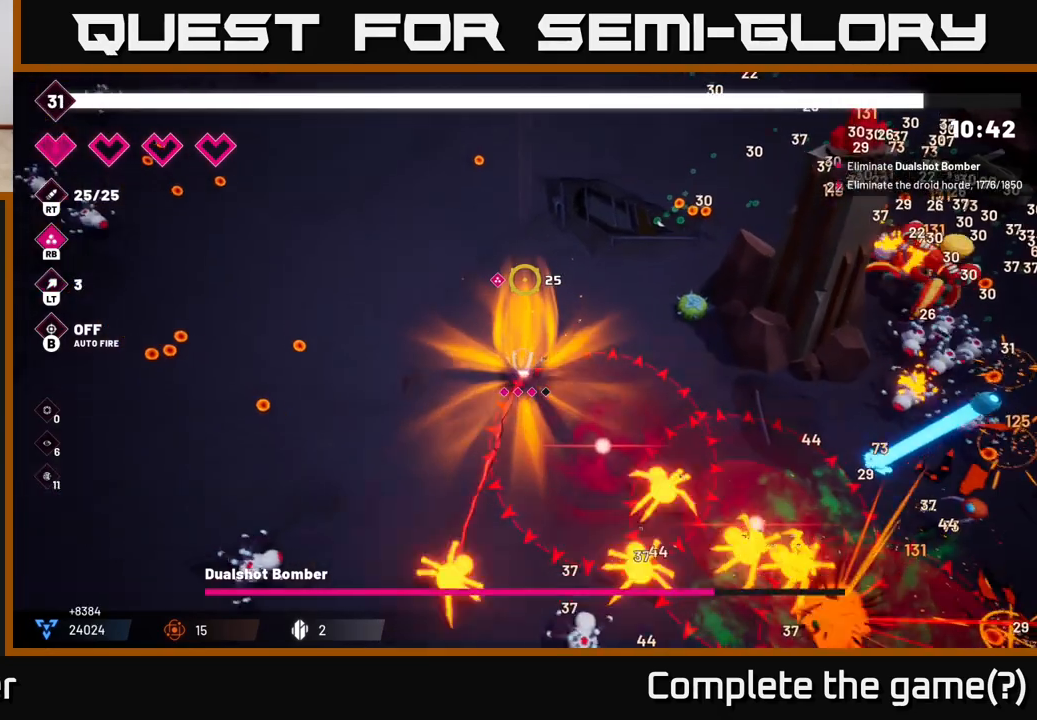
{"buttons": [], "left_stick": "up-left", "right_stick": "up", "events": [[83, "left_stick", "left"], [400, "left_stick", "up-left"]]}
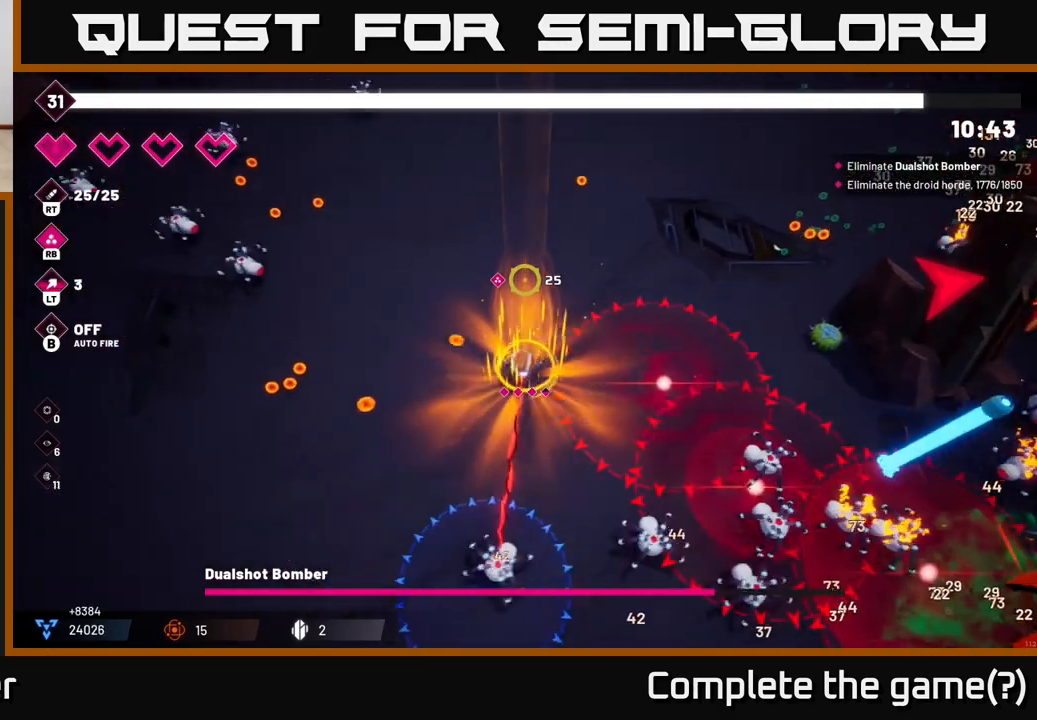
{"buttons": [], "left_stick": "up-right", "right_stick": "right", "events": [[350, "left_stick", "up-right"], [417, "right_stick", "right"]]}
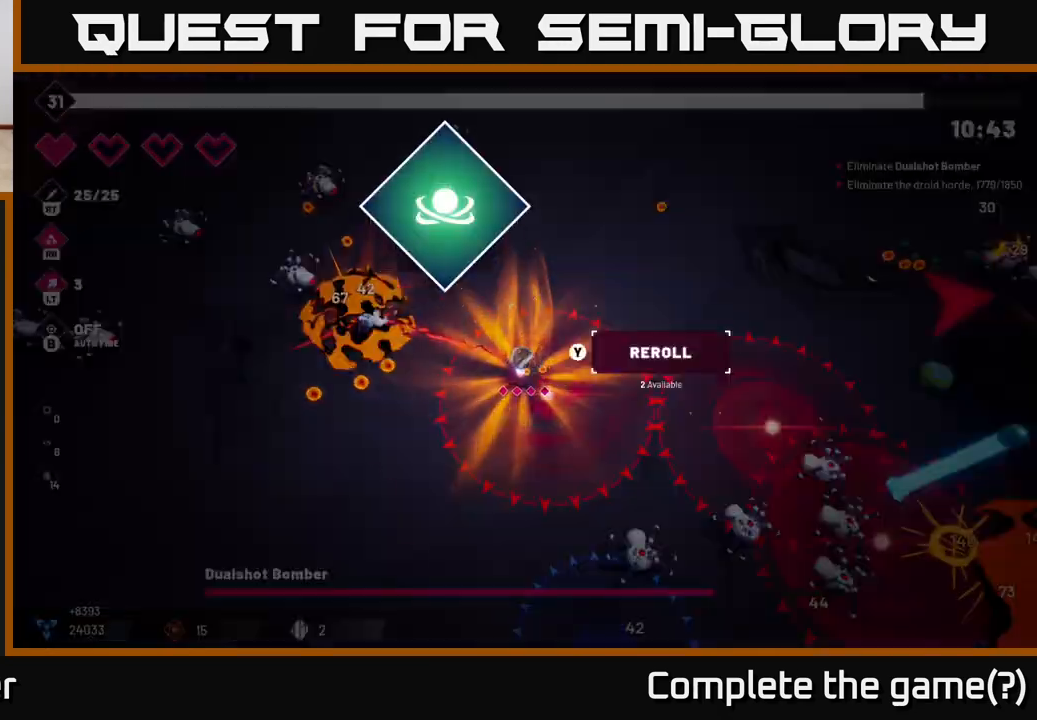
{"buttons": [], "left_stick": "center", "right_stick": "center", "events": [[417, "left_stick", "center"], [417, "right_stick", "center"]]}
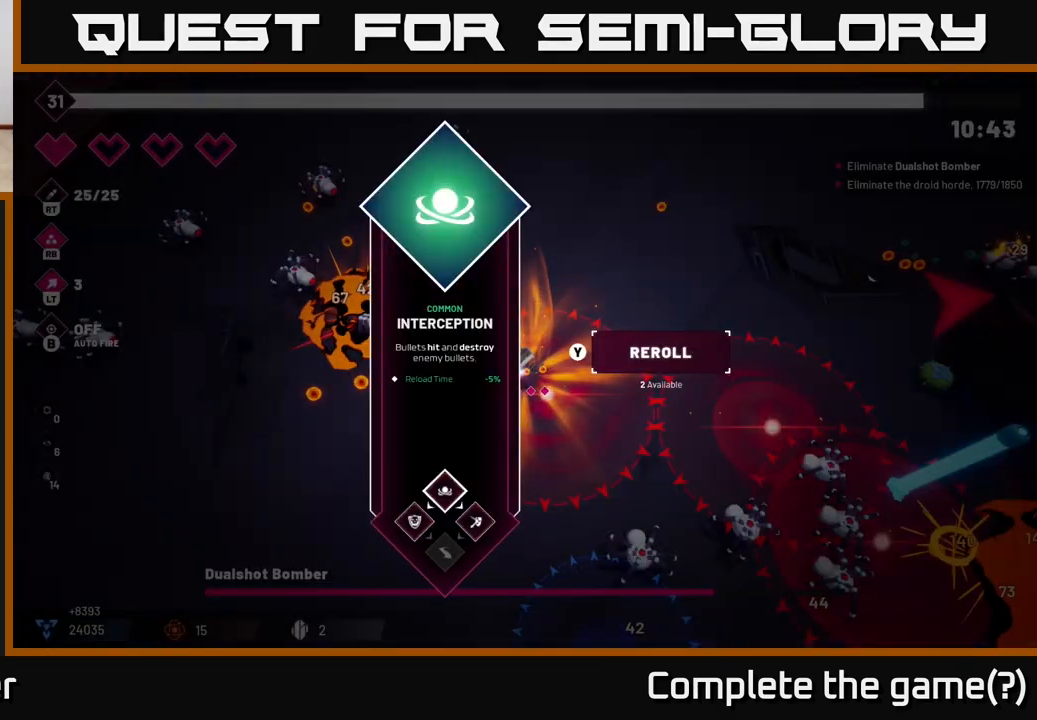
{"buttons": ["A"], "left_stick": "right", "right_stick": "center", "events": [[450, "A", "down"], [467, "left_stick", "right"]]}
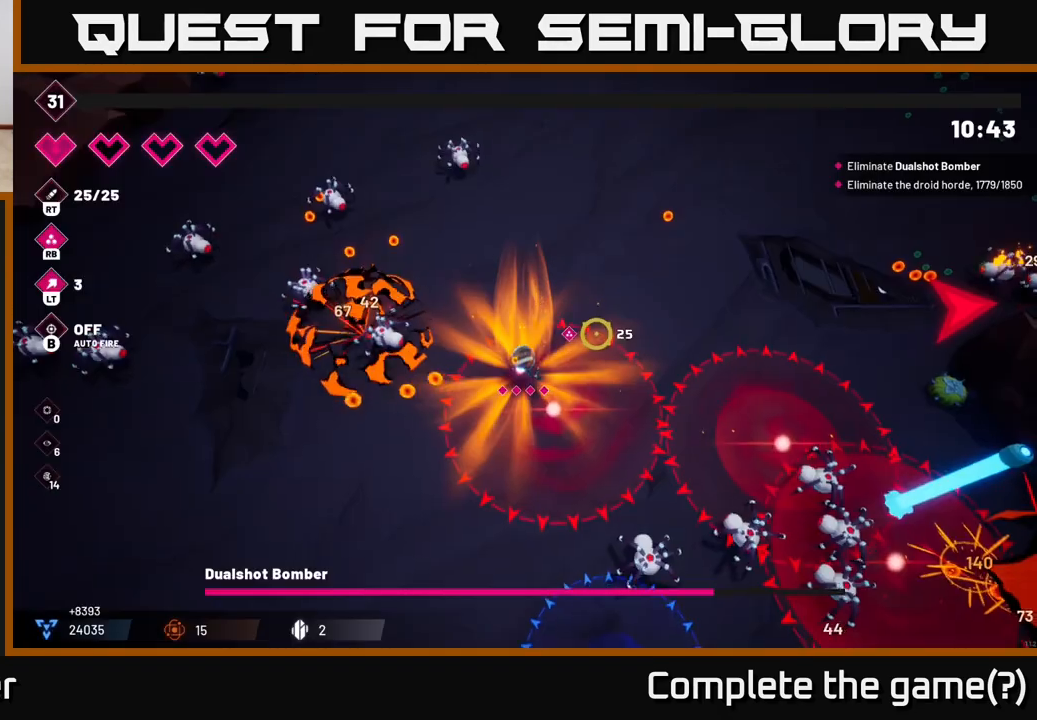
{"buttons": [], "left_stick": "up-right", "right_stick": "right", "events": [[17, "A", "up"], [17, "left_stick", "up-right"], [217, "right_stick", "right"]]}
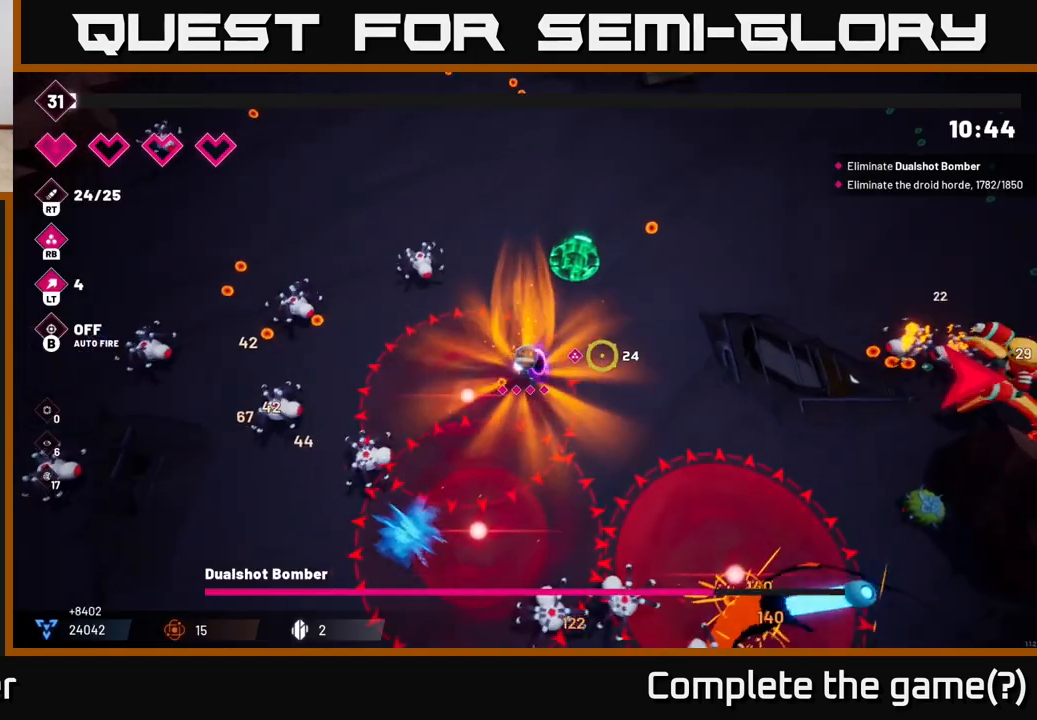
{"buttons": ["R2"], "left_stick": "up-right", "right_stick": "right", "events": [[17, "R2", "down"]]}
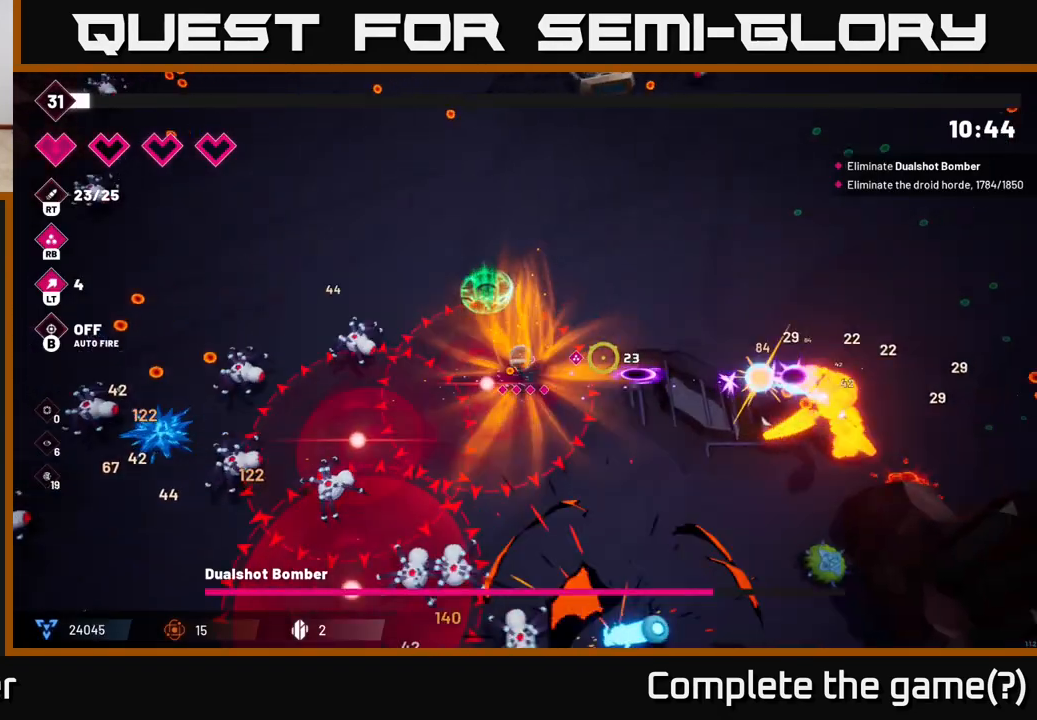
{"buttons": ["R2"], "left_stick": "up-right", "right_stick": "down-right", "events": [[250, "right_stick", "down-right"]]}
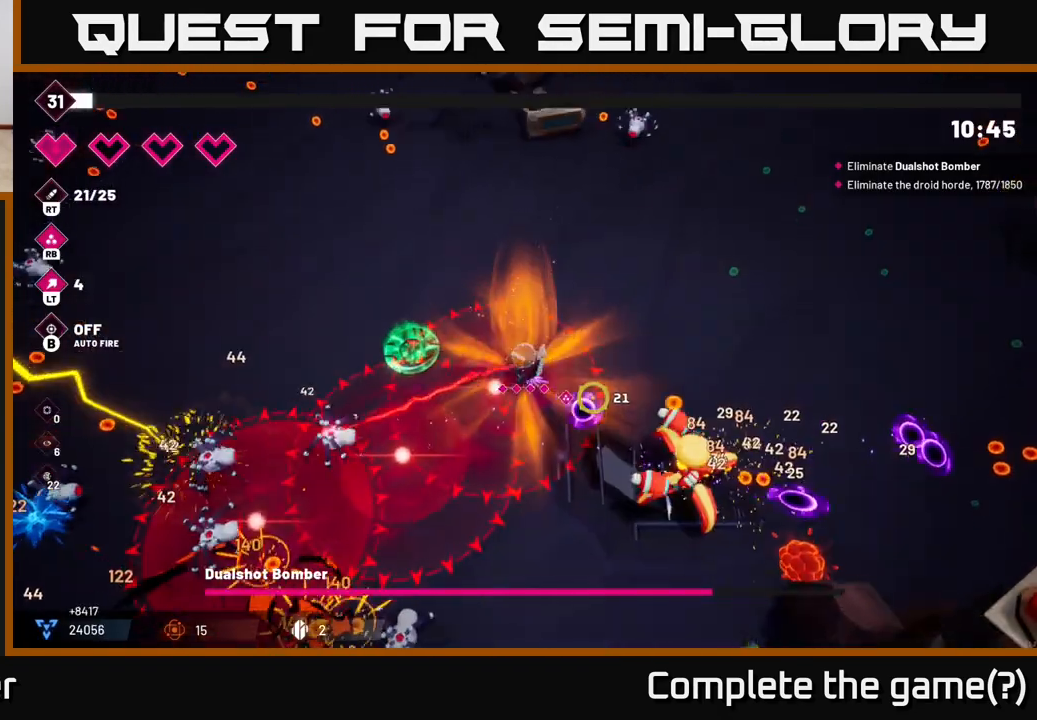
{"buttons": ["R2"], "left_stick": "right", "right_stick": "down", "events": [[217, "left_stick", "right"], [433, "right_stick", "down"]]}
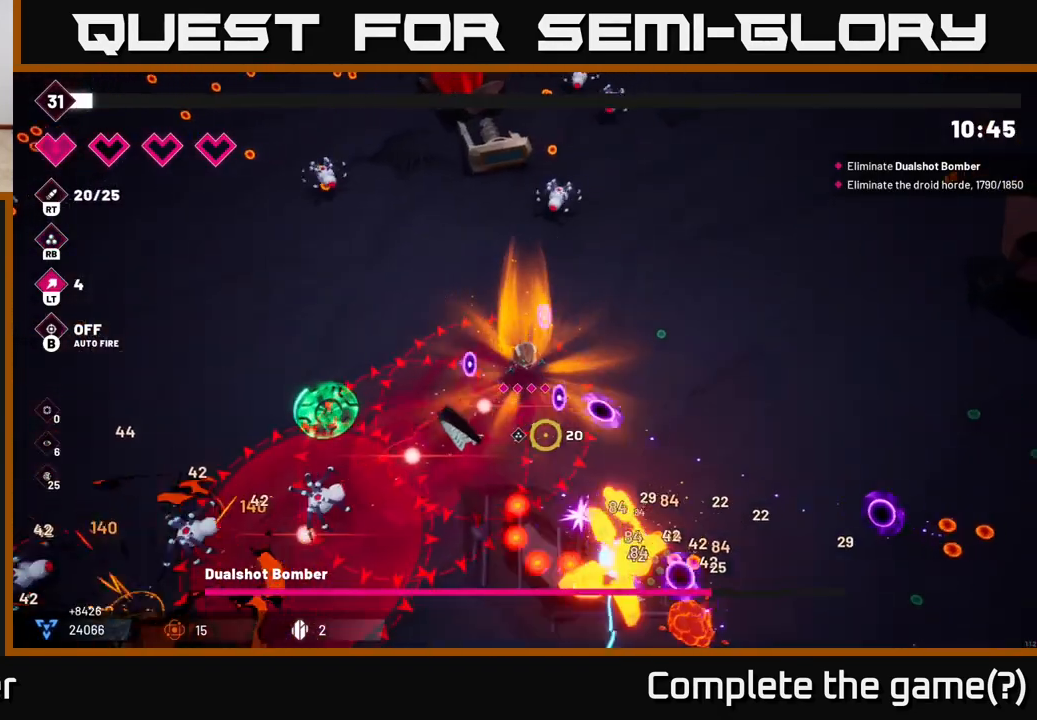
{"buttons": ["R2"], "left_stick": "right", "right_stick": "down", "events": []}
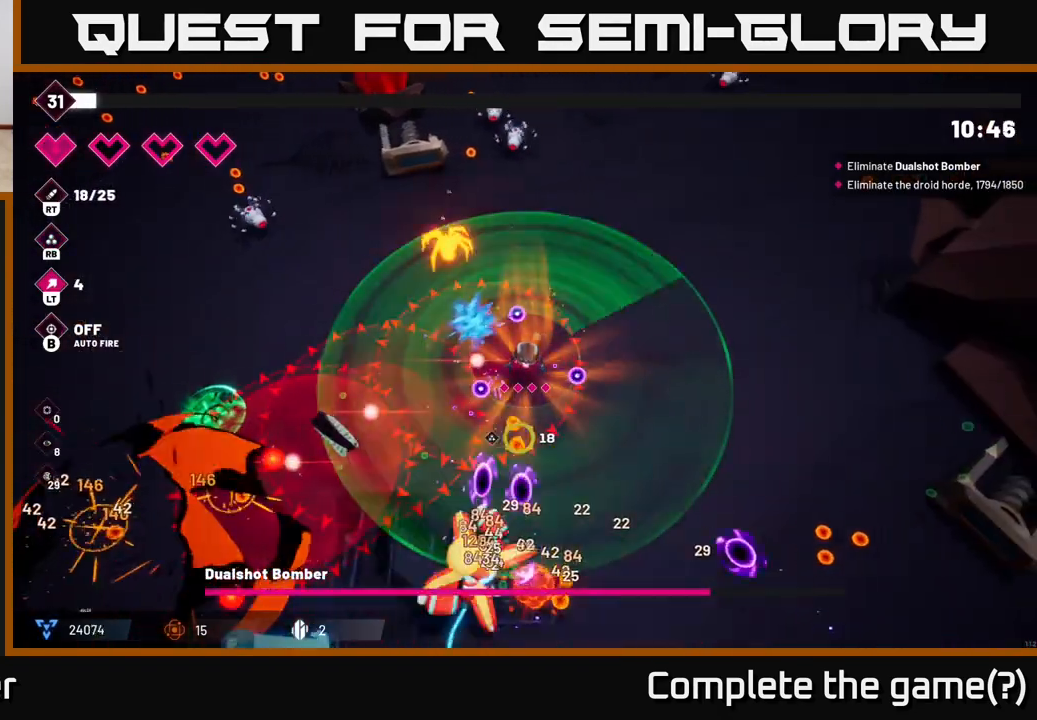
{"buttons": ["R2"], "left_stick": "right", "right_stick": "down-left", "events": [[283, "right_stick", "down-left"]]}
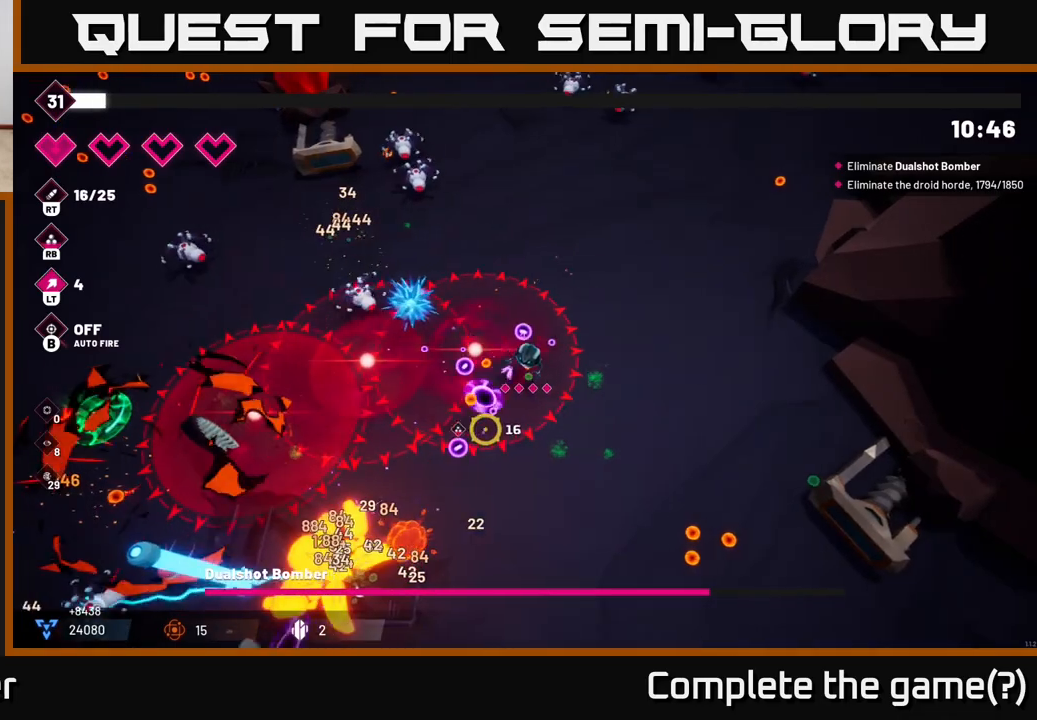
{"buttons": ["R2"], "left_stick": "down-right", "right_stick": "down-left", "events": [[100, "left_stick", "down-right"]]}
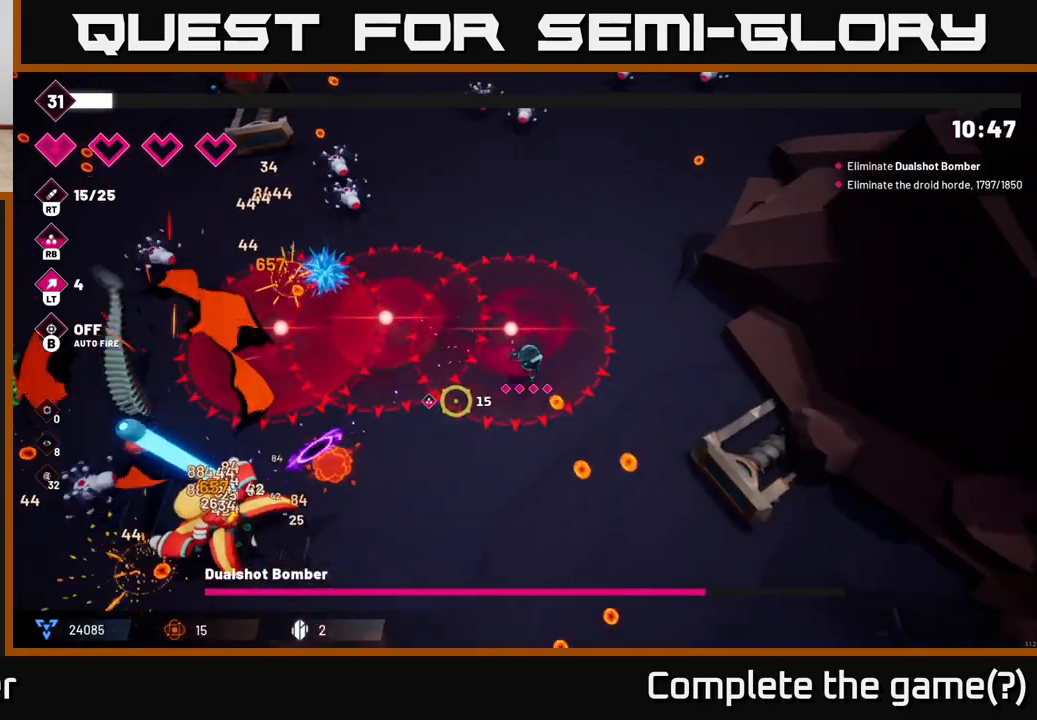
{"buttons": ["R2"], "left_stick": "up-right", "right_stick": "left", "events": [[183, "left_stick", "left"], [250, "right_stick", "left"], [283, "left_stick", "up"], [450, "left_stick", "up-right"]]}
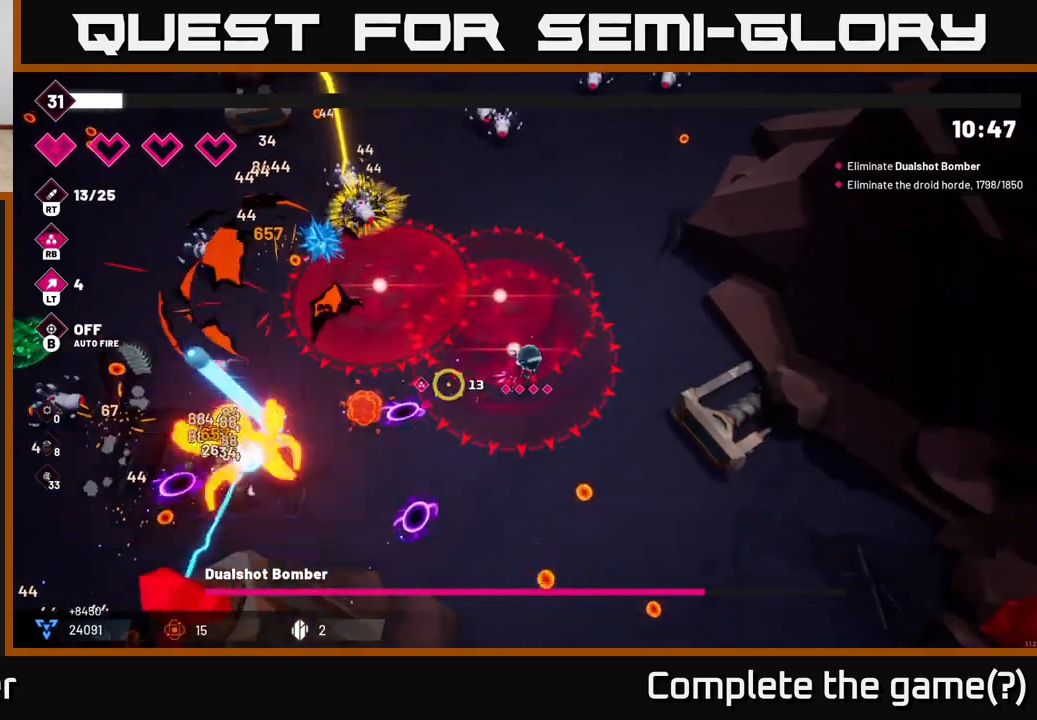
{"buttons": [], "left_stick": "up-right", "right_stick": "up-left", "events": [[17, "R2", "up"], [167, "right_stick", "up-left"], [233, "R2", "down"], [267, "L2", "down"], [383, "R2", "up"], [450, "L2", "up"]]}
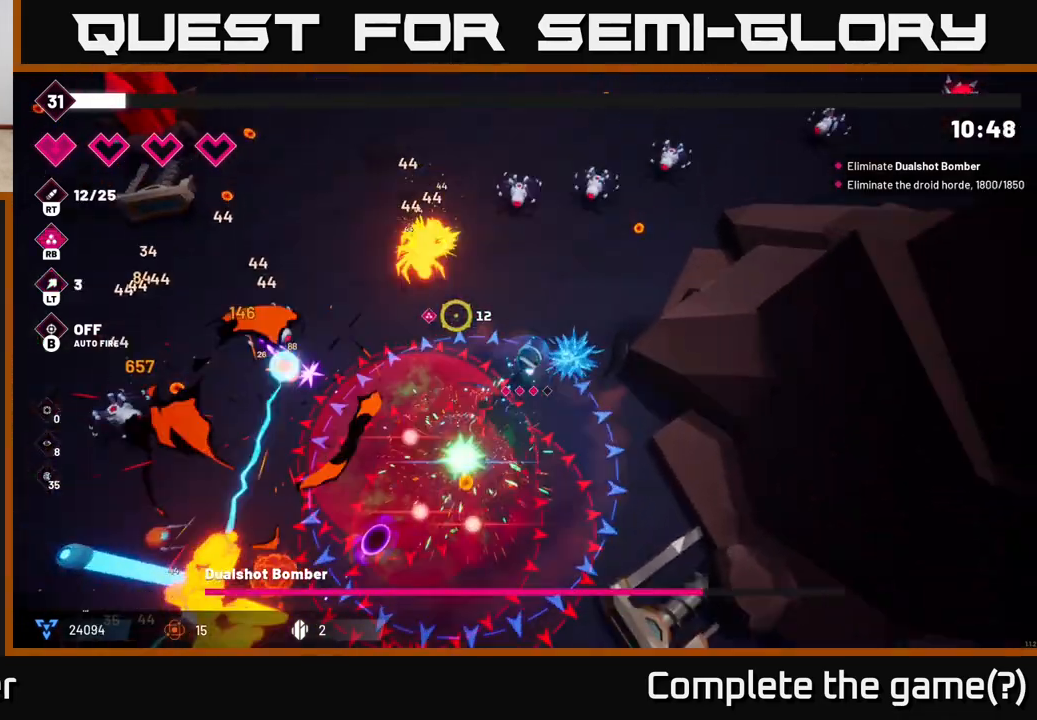
{"buttons": ["L2"], "left_stick": "up-left", "right_stick": "up-left", "events": [[33, "left_stick", "up"], [167, "left_stick", "up-left"], [233, "R2", "down"], [433, "R2", "up"], [500, "L2", "down"]]}
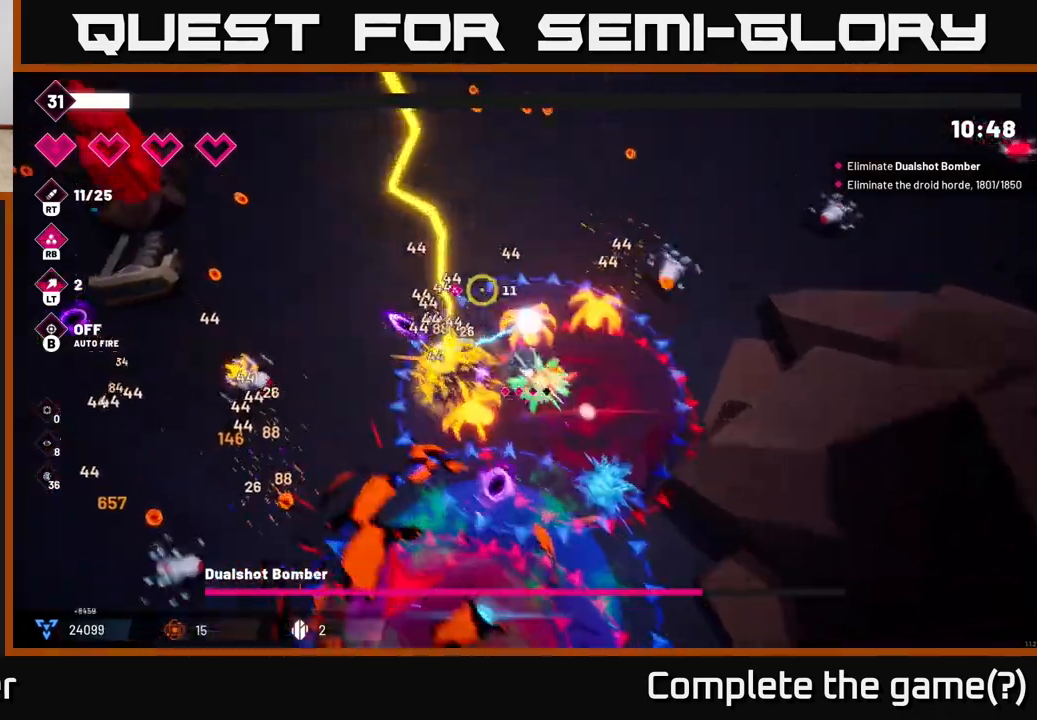
{"buttons": [], "left_stick": "up-left", "right_stick": "left", "events": [[17, "R2", "down"], [83, "R2", "up"], [83, "left_stick", "left"], [150, "L2", "up"], [317, "right_stick", "down"], [433, "left_stick", "up-left"], [450, "right_stick", "left"]]}
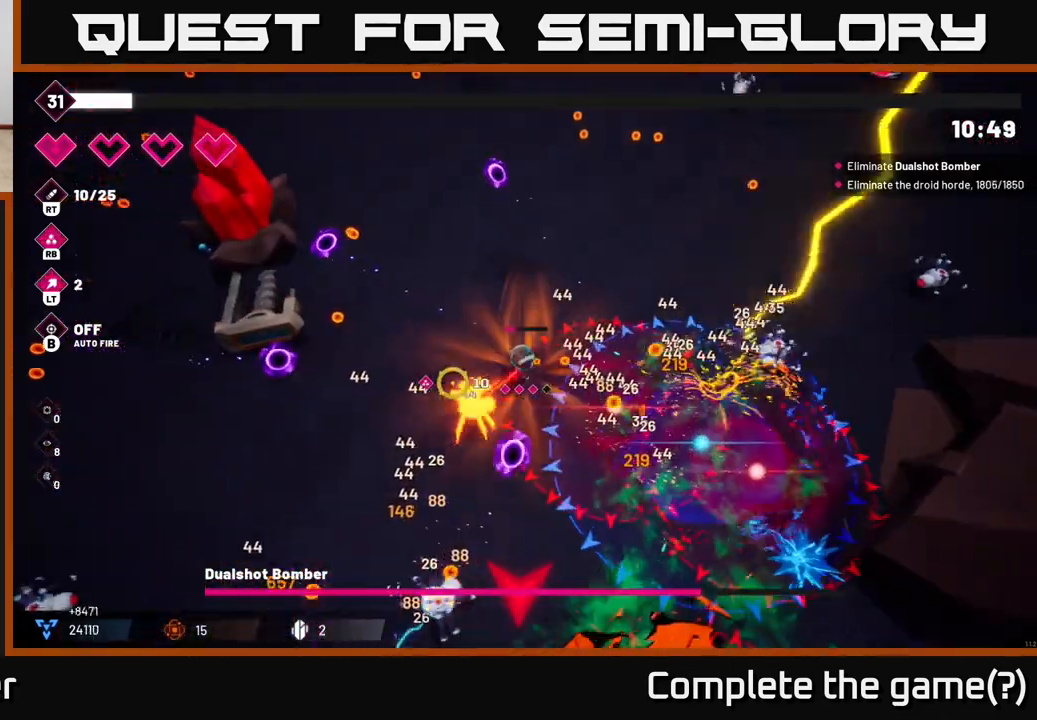
{"buttons": [], "left_stick": "down-left", "right_stick": "down-left", "events": [[83, "right_stick", "down-left"], [433, "left_stick", "down-left"]]}
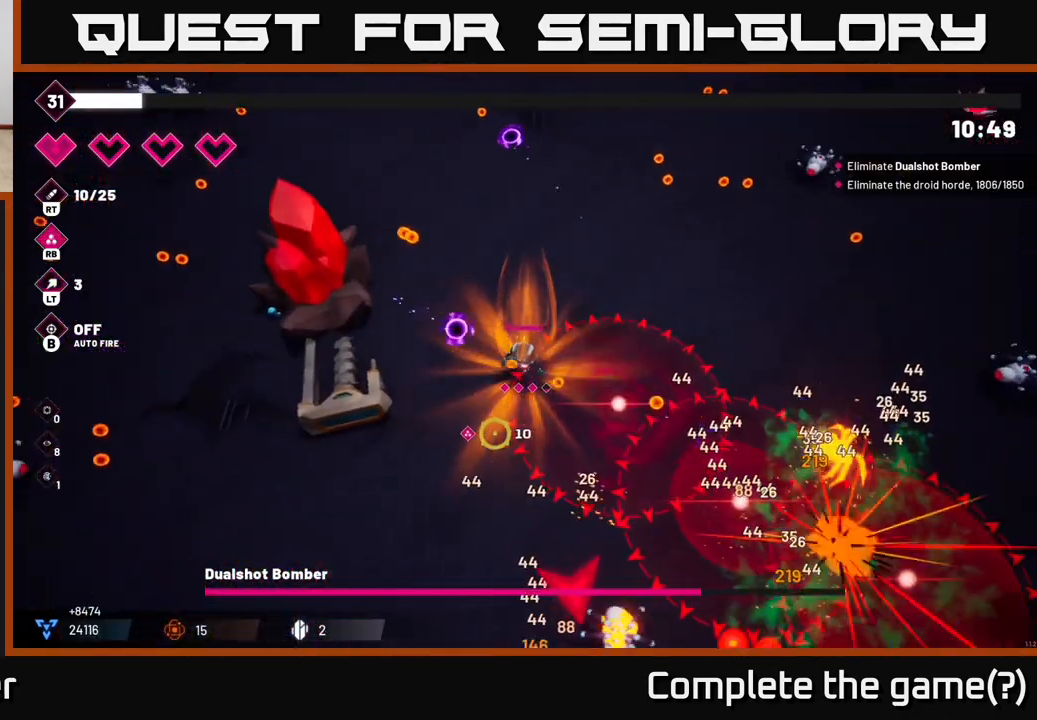
{"buttons": [], "left_stick": "down-left", "right_stick": "left", "events": [[400, "right_stick", "left"]]}
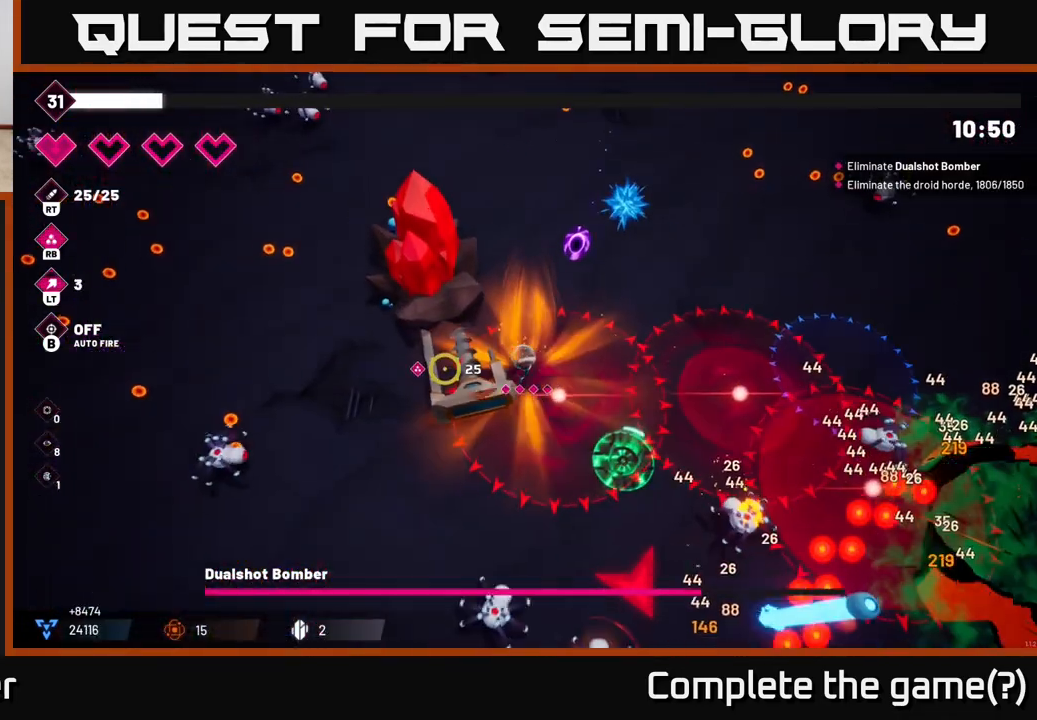
{"buttons": ["R2"], "left_stick": "left", "right_stick": "left", "events": [[333, "left_stick", "left"], [450, "R2", "down"]]}
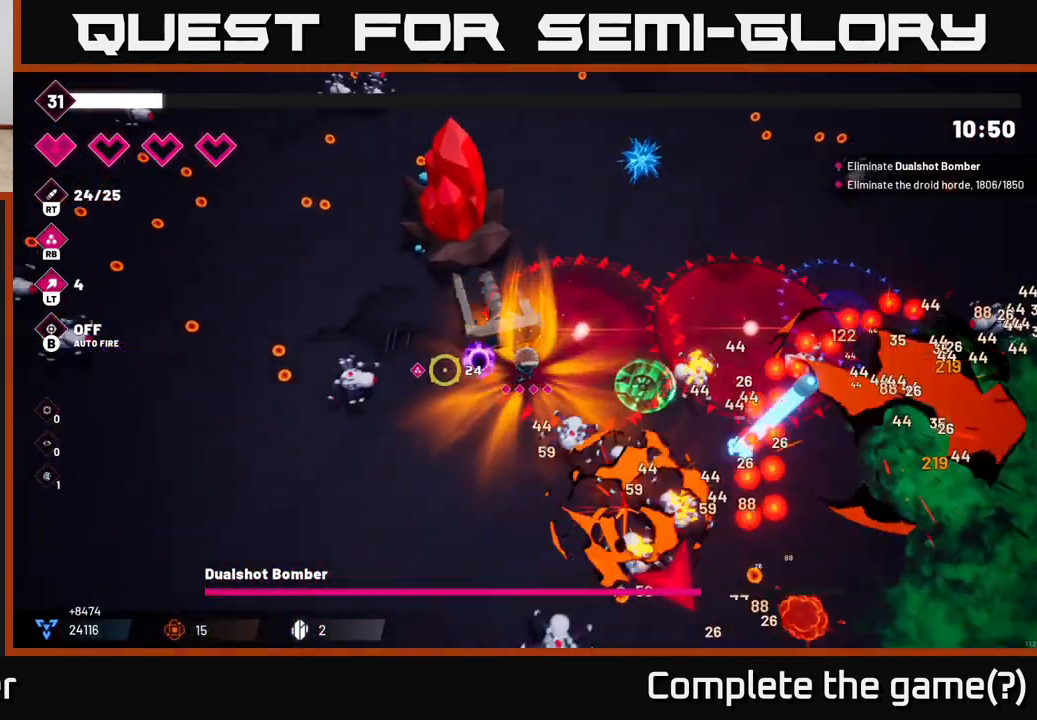
{"buttons": [], "left_stick": "up-left", "right_stick": "left", "events": [[83, "R2", "up"], [183, "L2", "down"], [217, "R2", "down"], [283, "left_stick", "up-left"], [383, "L2", "up"], [400, "R2", "up"]]}
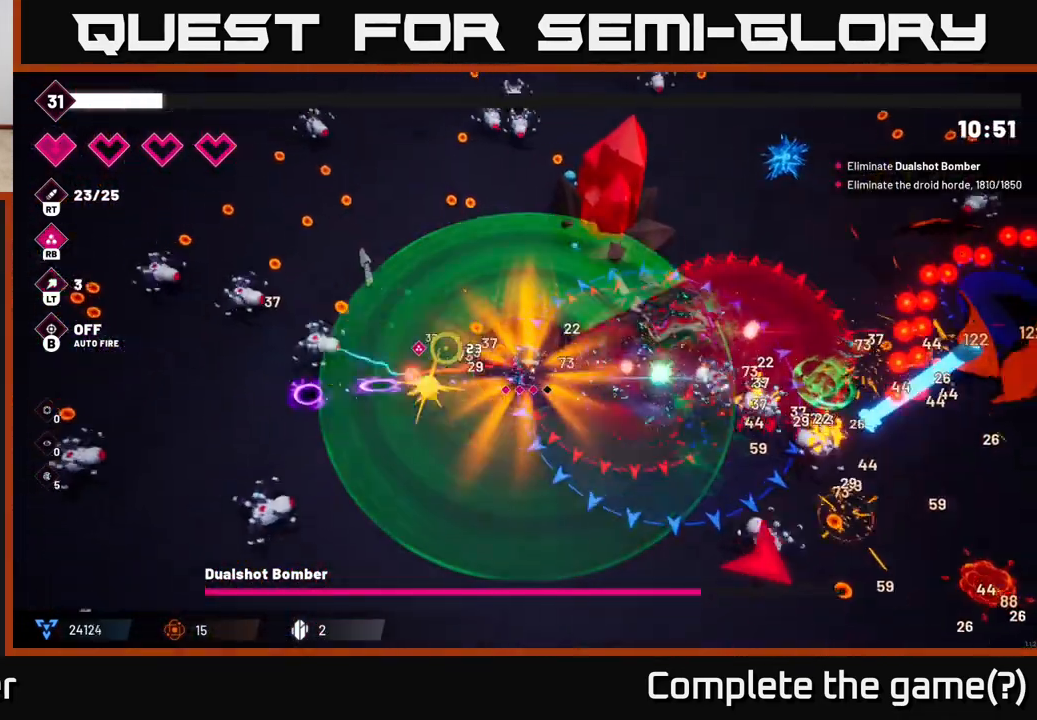
{"buttons": ["R2"], "left_stick": "up-left", "right_stick": "left", "events": [[17, "right_stick", "up-left"], [33, "R2", "down"], [33, "left_stick", "up"], [233, "right_stick", "left"], [267, "left_stick", "up-left"]]}
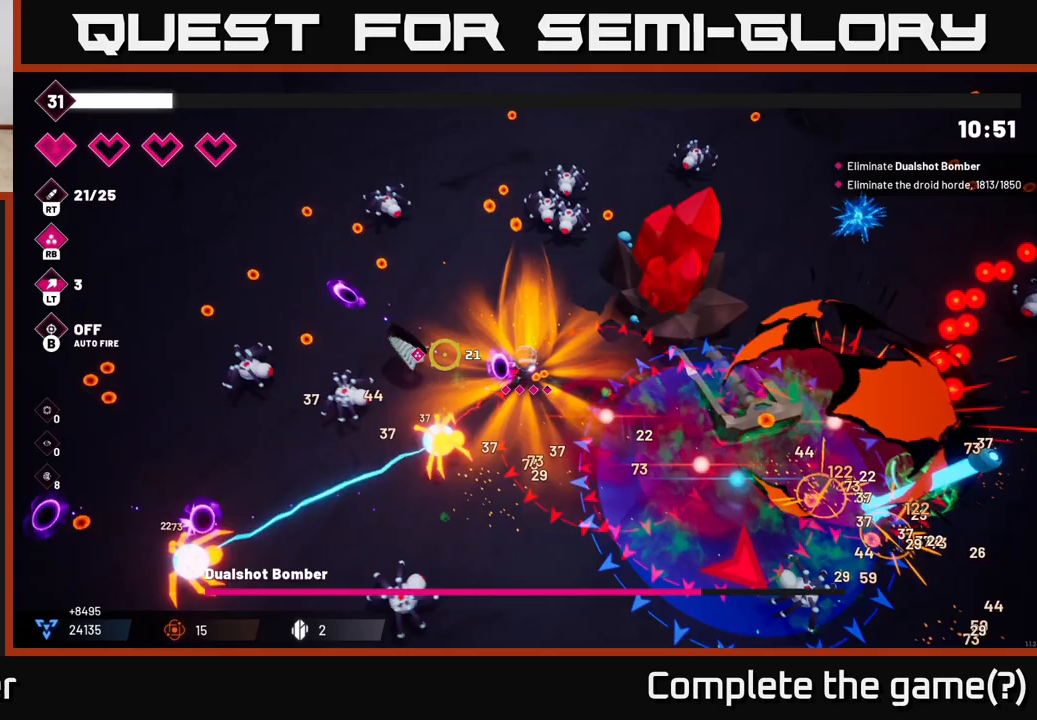
{"buttons": ["L2"], "left_stick": "up-left", "right_stick": "left", "events": [[183, "left_stick", "left"], [267, "R2", "up"], [417, "left_stick", "up-left"], [467, "L2", "down"]]}
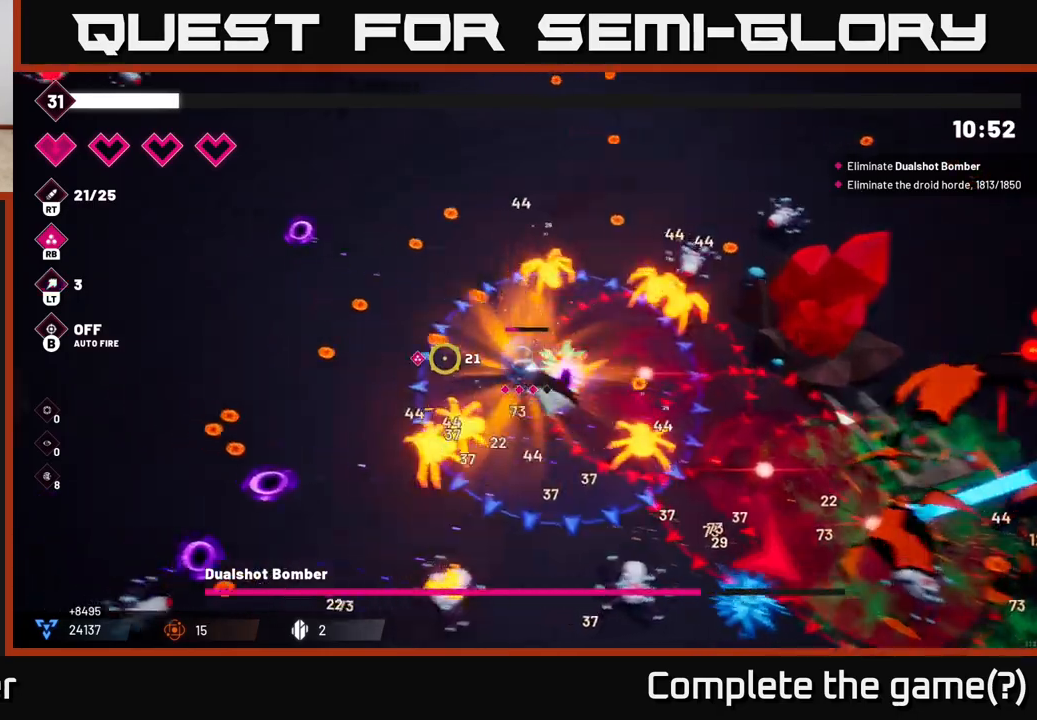
{"buttons": [], "left_stick": "left", "right_stick": "down", "events": [[17, "right_stick", "center"], [100, "L2", "up"], [100, "left_stick", "left"], [317, "right_stick", "down"]]}
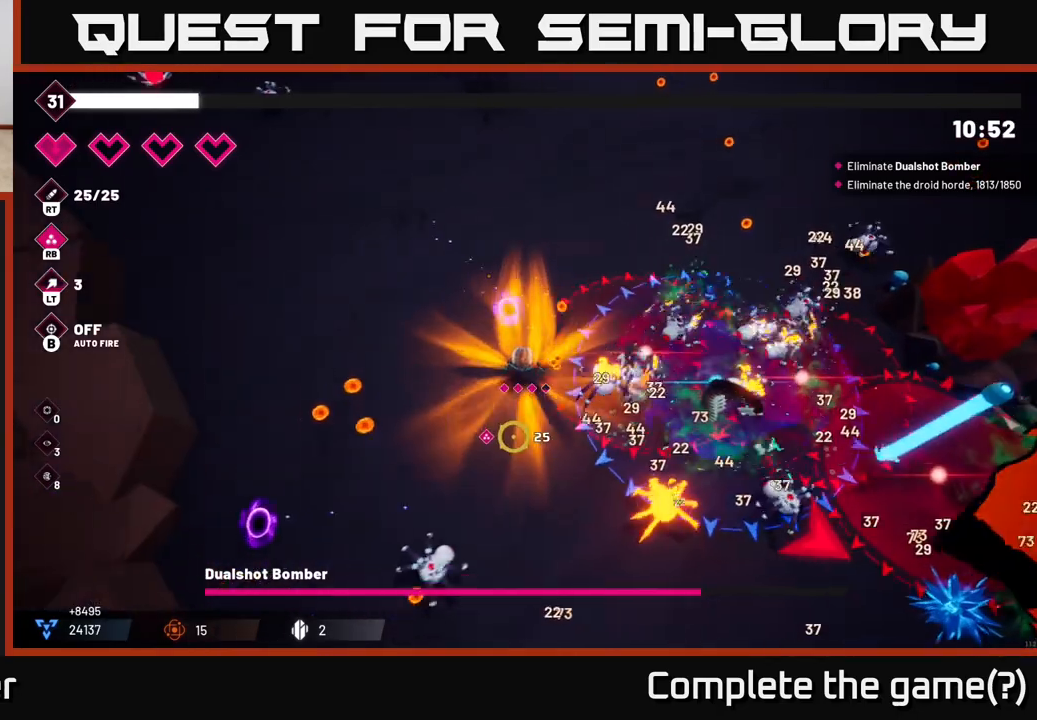
{"buttons": [], "left_stick": "up-left", "right_stick": "up-left", "events": [[217, "right_stick", "center"], [267, "right_stick", "up-left"], [283, "left_stick", "up-left"]]}
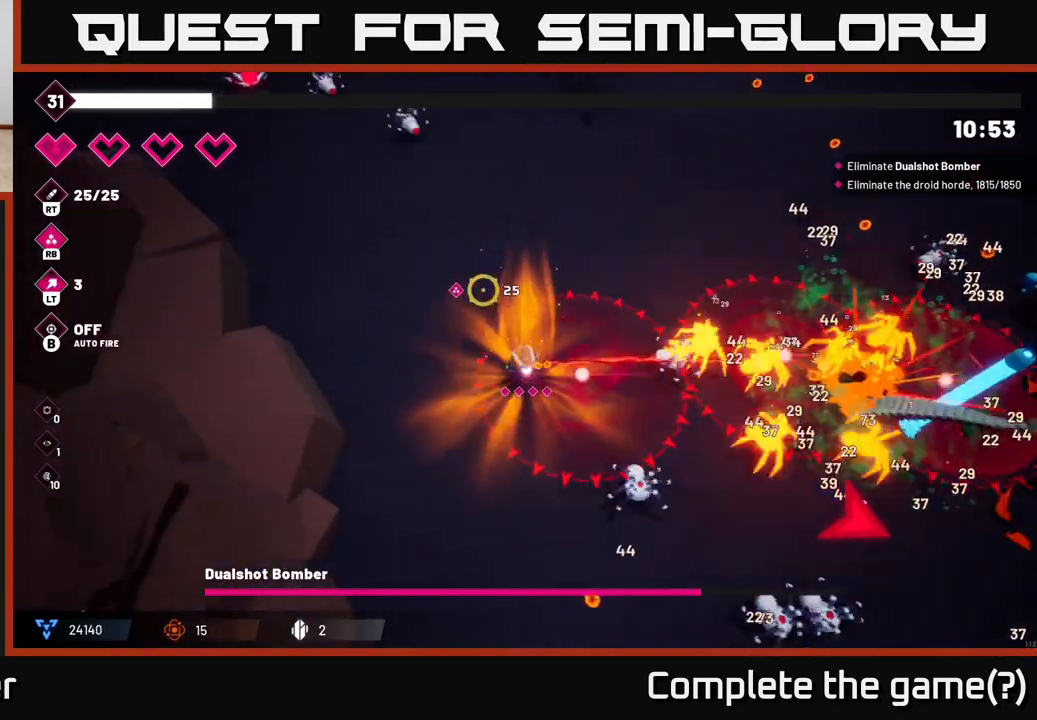
{"buttons": ["R2"], "left_stick": "up-left", "right_stick": "up-left", "events": [[100, "R2", "down"], [233, "R2", "up"], [433, "R2", "down"]]}
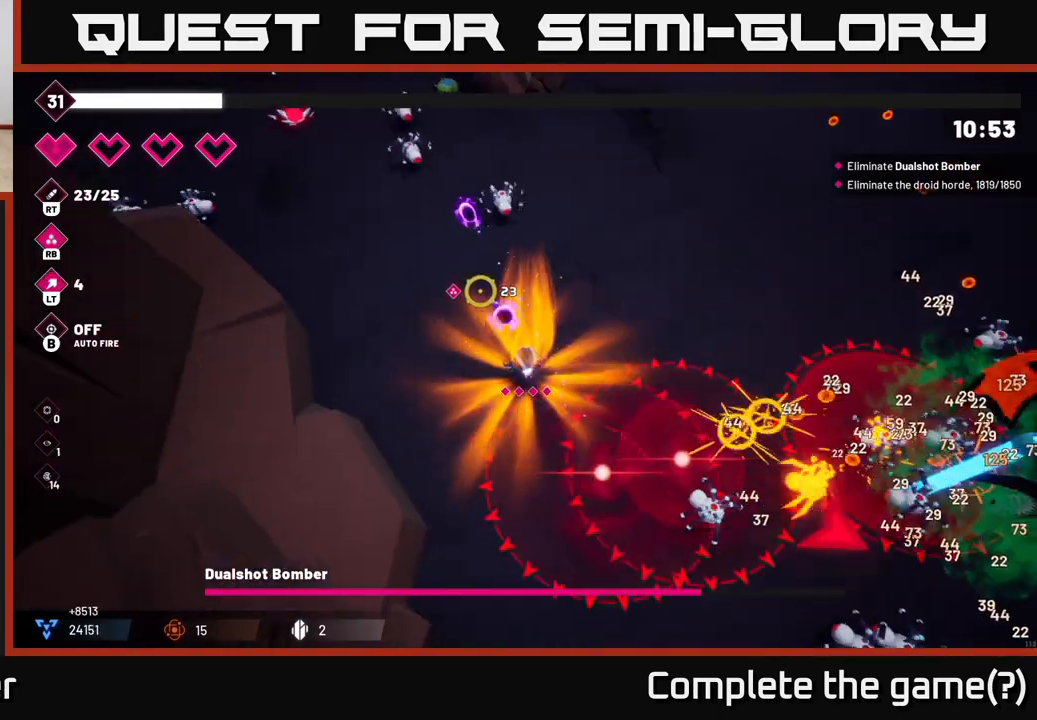
{"buttons": [], "left_stick": "up-left", "right_stick": "up-left", "events": [[67, "R2", "up"], [233, "R2", "down"], [400, "R2", "up"]]}
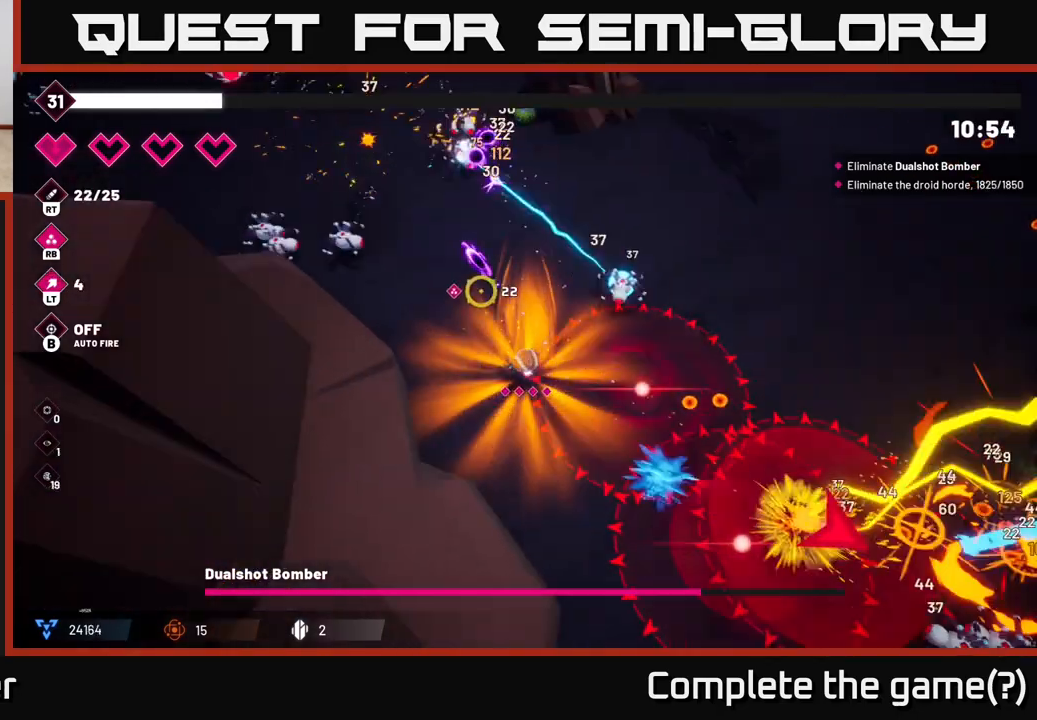
{"buttons": [], "left_stick": "up-left", "right_stick": "up-left", "events": [[33, "R2", "down"], [150, "R2", "up"], [283, "R2", "down"], [483, "R2", "up"]]}
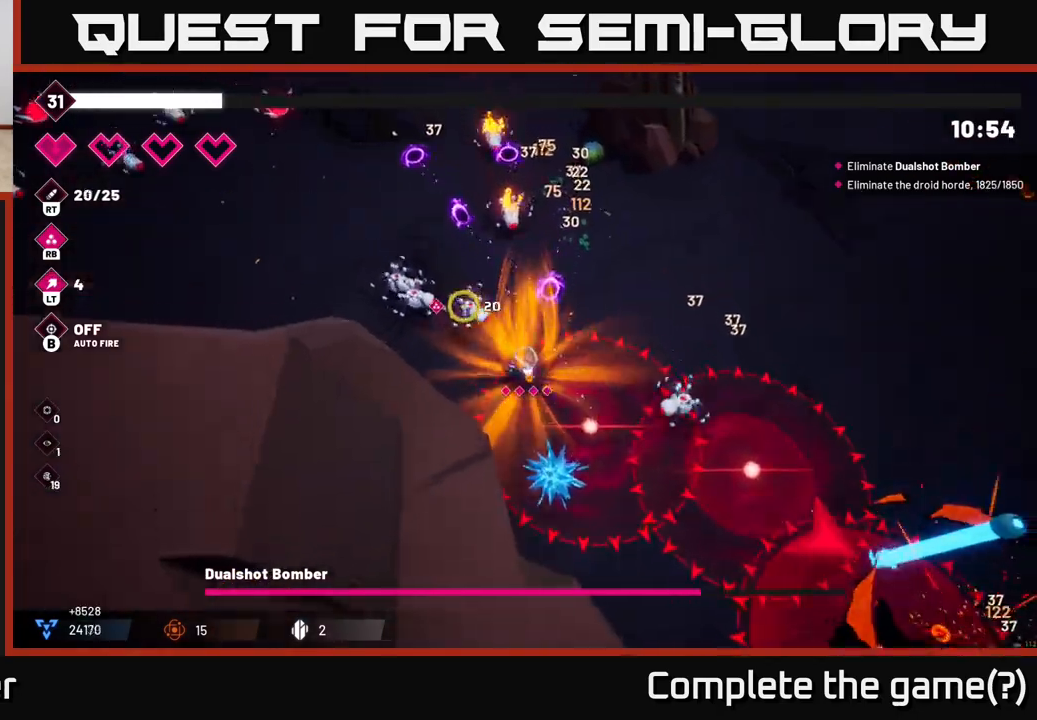
{"buttons": ["L2"], "left_stick": "up-left", "right_stick": "up-left", "events": [[33, "L2", "down"], [150, "R2", "down"], [283, "L2", "up"], [300, "R2", "up"], [383, "L2", "down"]]}
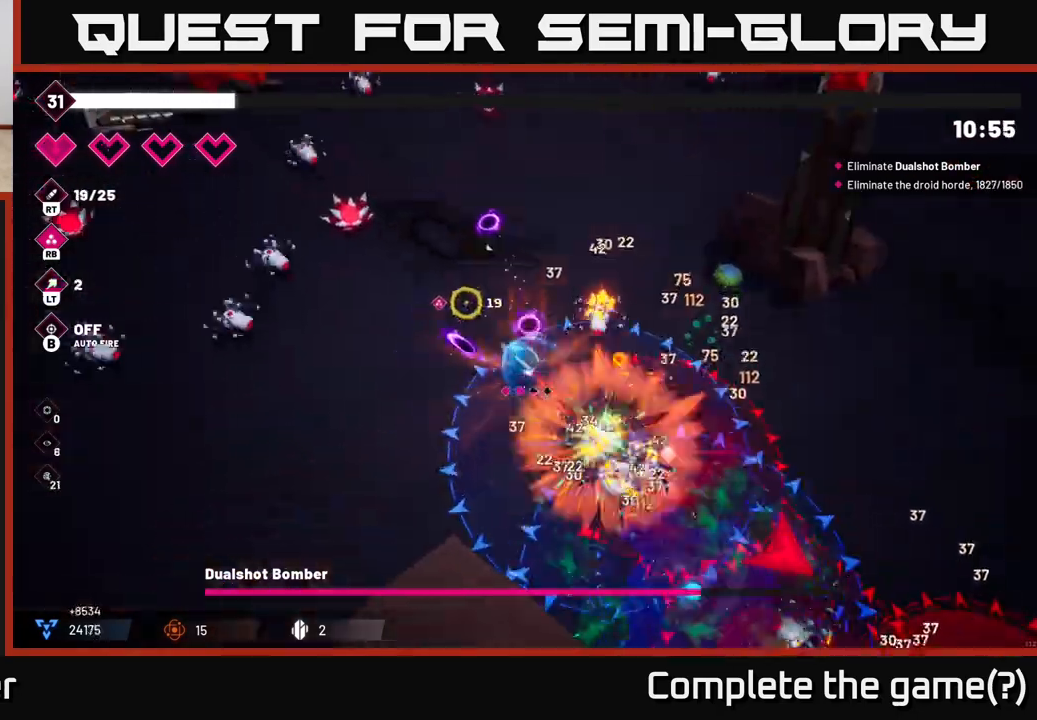
{"buttons": ["R2"], "left_stick": "up", "right_stick": "up-left", "events": [[17, "L2", "up"], [183, "right_stick", "up"], [217, "left_stick", "center"], [350, "right_stick", "up-left"], [367, "left_stick", "up"], [433, "R2", "down"]]}